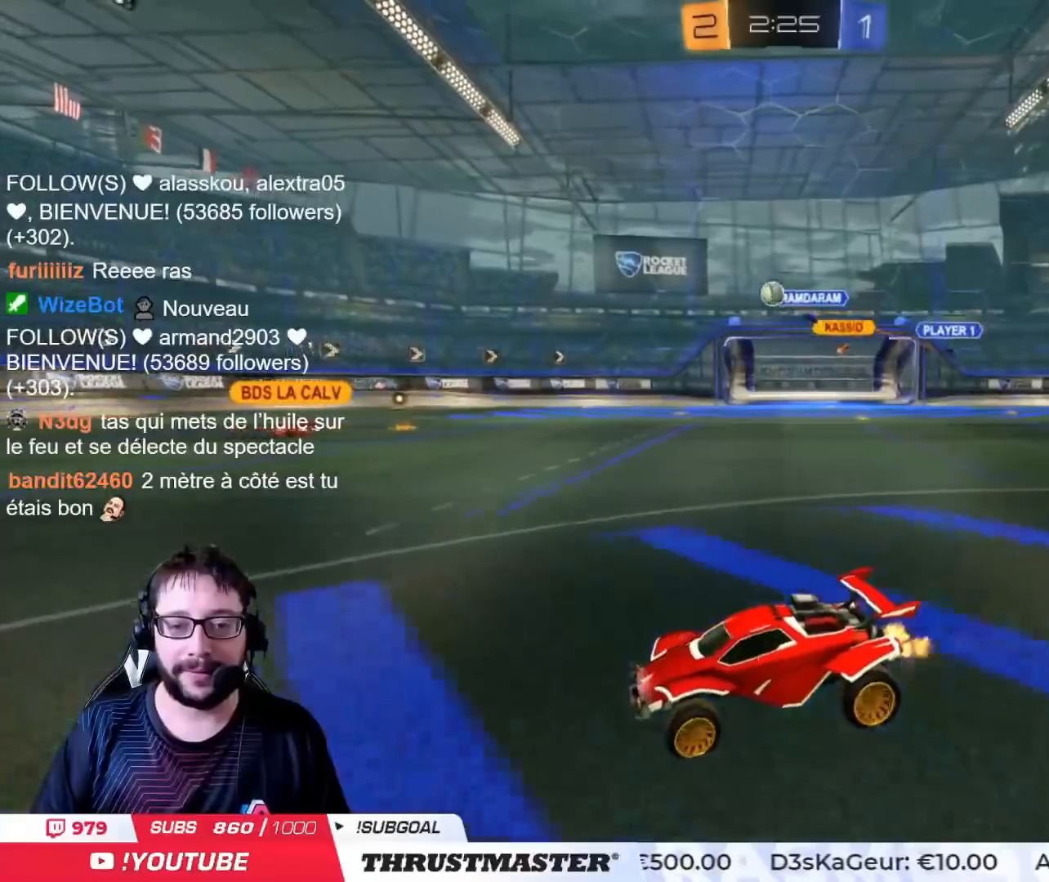
Gameplay with a controller (PlayStation layout); each line is a JSON object with the inputs held at the frame after it. "events" lists button and stick changes between this image and that frame as [ms after this image, input, new state], when the widget could be followed in between.
{"buttons": ["R2"], "left_stick": "left", "right_stick": "center", "events": [[50, "left_stick", "center"], [233, "left_stick", "left"]]}
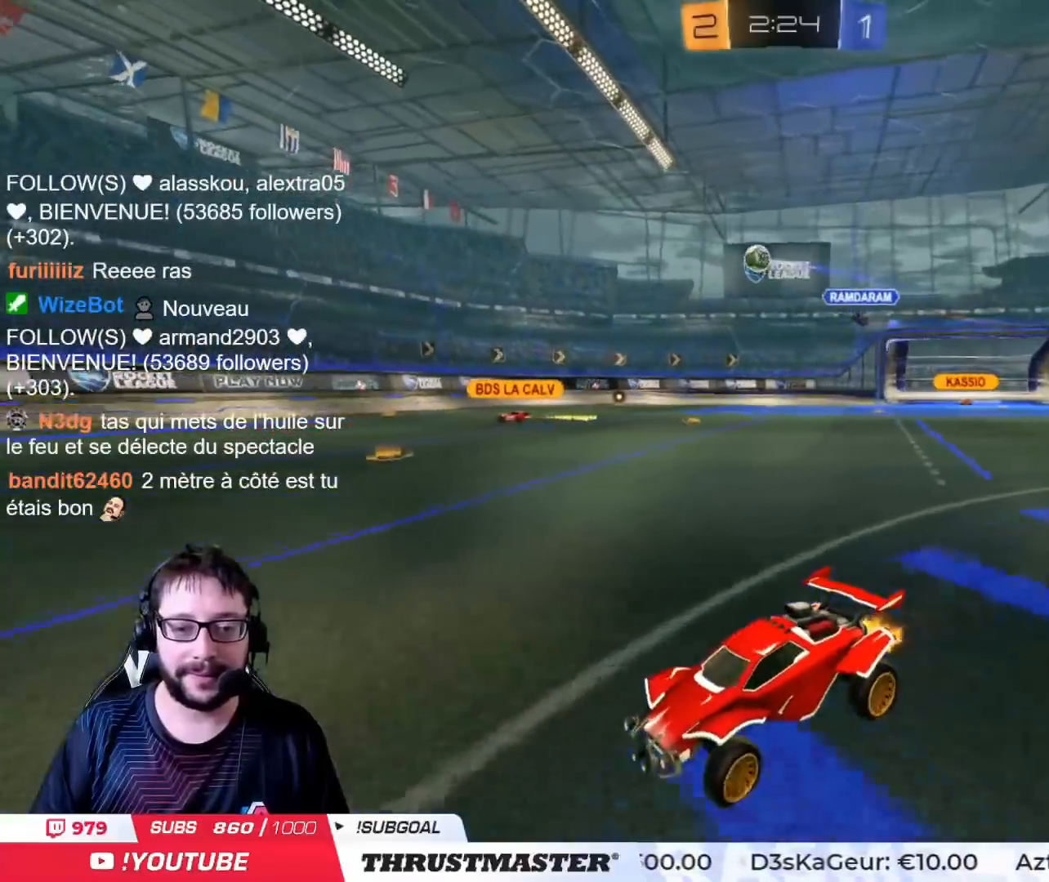
{"buttons": ["R2"], "left_stick": "right", "right_stick": "center", "events": [[17, "left_stick", "right"], [50, "L2", "down"], [167, "L2", "up"]]}
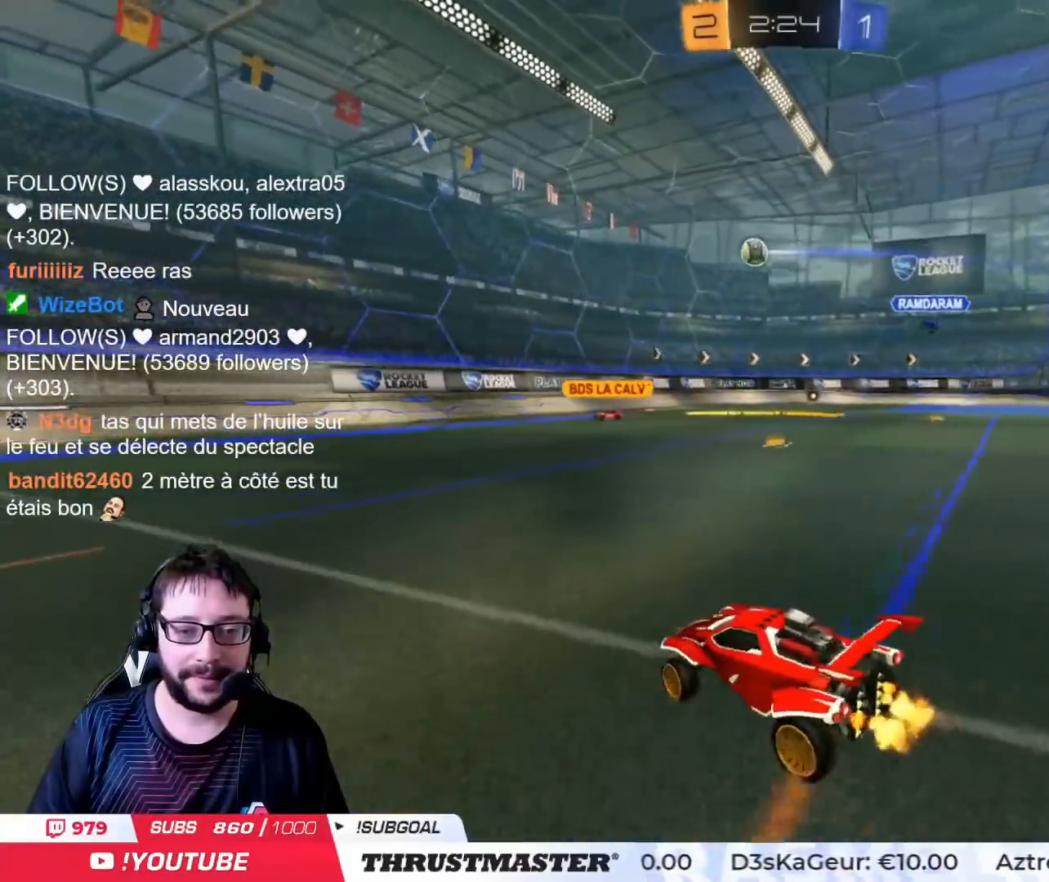
{"buttons": [], "left_stick": "center", "right_stick": "center", "events": [[350, "left_stick", "center"], [450, "R2", "up"]]}
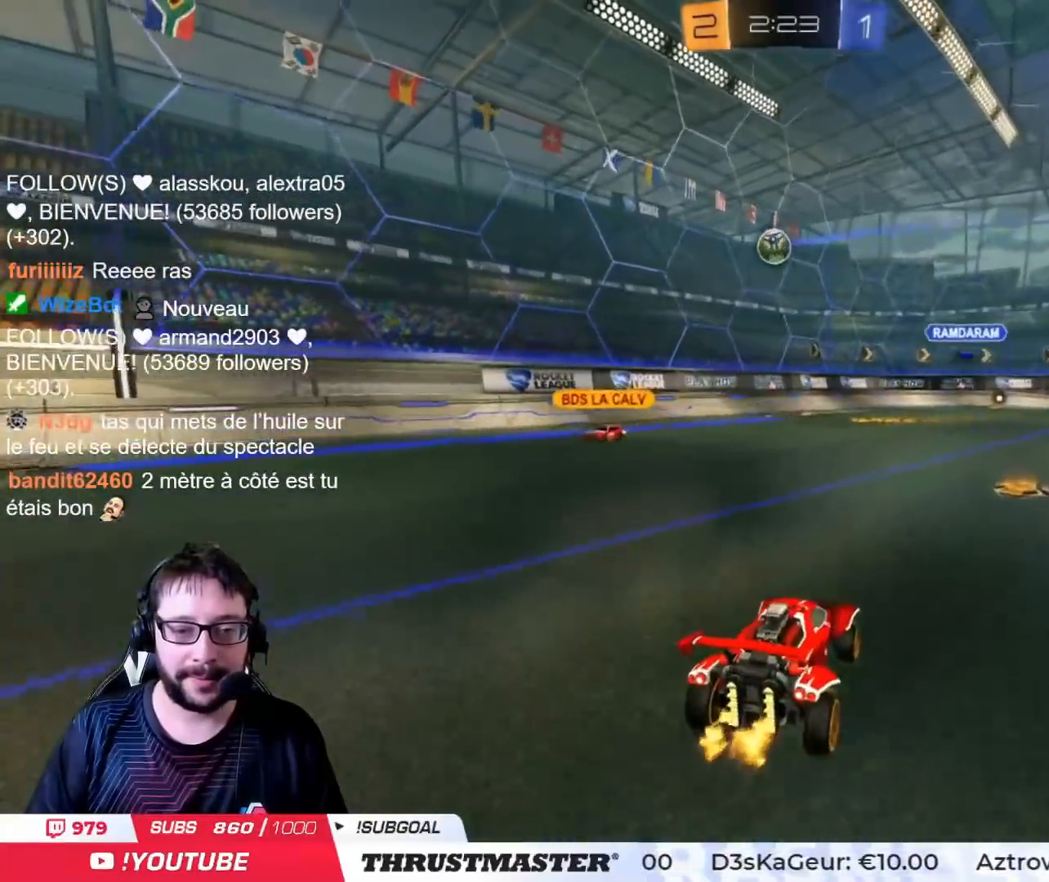
{"buttons": ["CROSS", "CIRCLE", "R2"], "left_stick": "down", "right_stick": "center", "events": [[84, "R2", "down"], [184, "R2", "up"], [334, "left_stick", "left"], [367, "CIRCLE", "down"], [367, "CROSS", "down"], [367, "R2", "down"], [401, "left_stick", "down"]]}
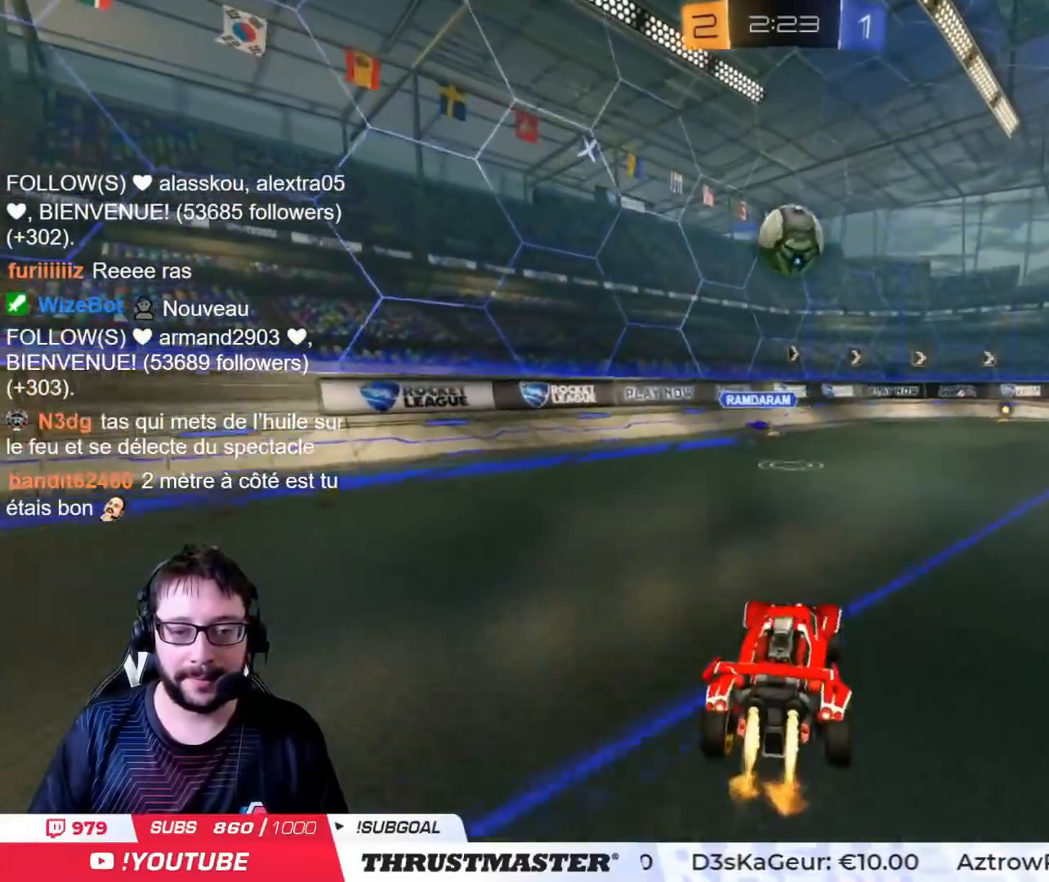
{"buttons": ["L2", "R2"], "left_stick": "up", "right_stick": "center", "events": [[17, "left_stick", "down-right"], [100, "CROSS", "up"], [183, "left_stick", "center"], [250, "left_stick", "up"], [317, "L2", "down"], [350, "CROSS", "down"], [450, "CROSS", "up"], [484, "CIRCLE", "up"]]}
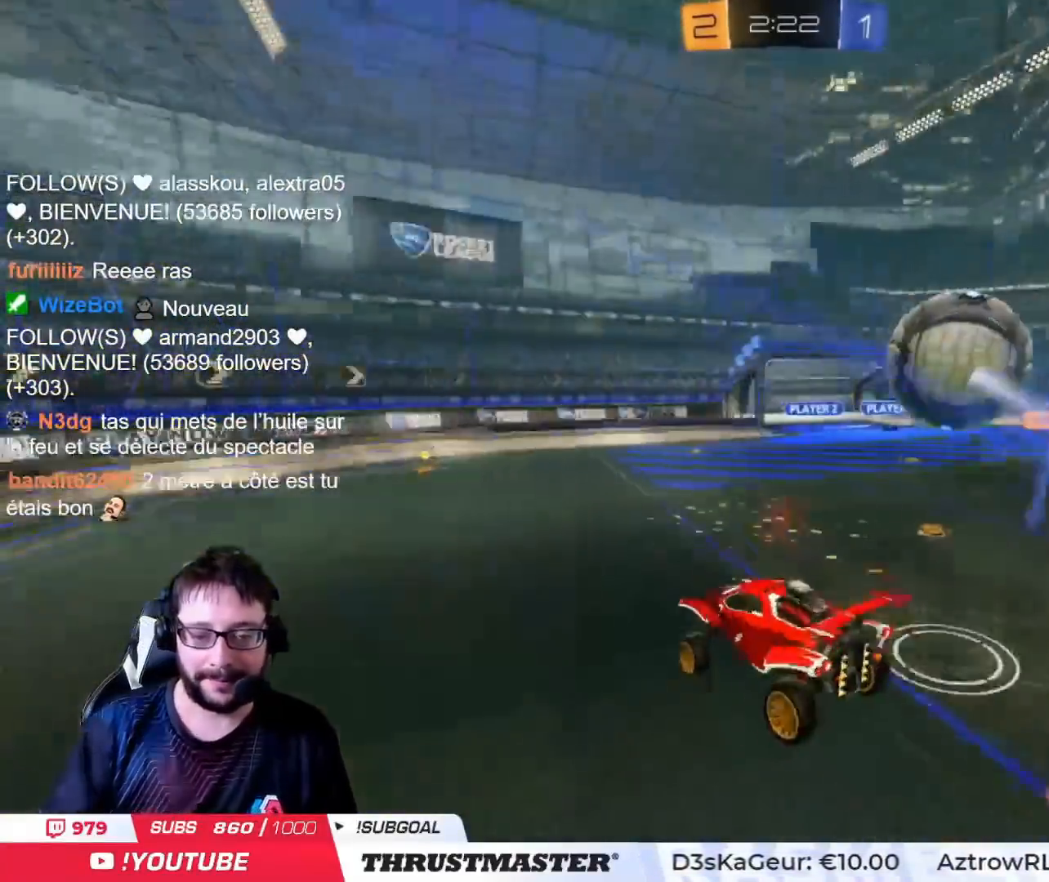
{"buttons": ["L2"], "left_stick": "up", "right_stick": "center", "events": [[301, "R2", "up"]]}
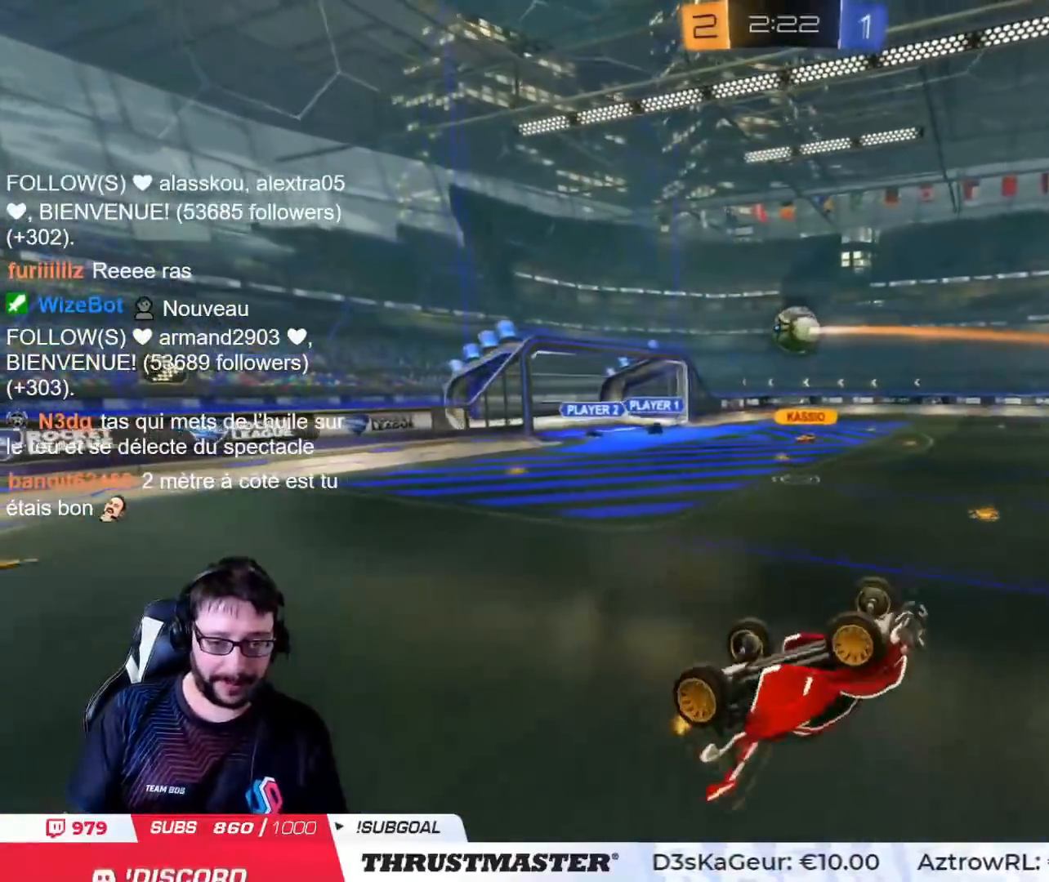
{"buttons": ["R2"], "left_stick": "center", "right_stick": "center", "events": [[33, "R2", "down"], [350, "L2", "up"], [384, "left_stick", "right"], [484, "left_stick", "center"]]}
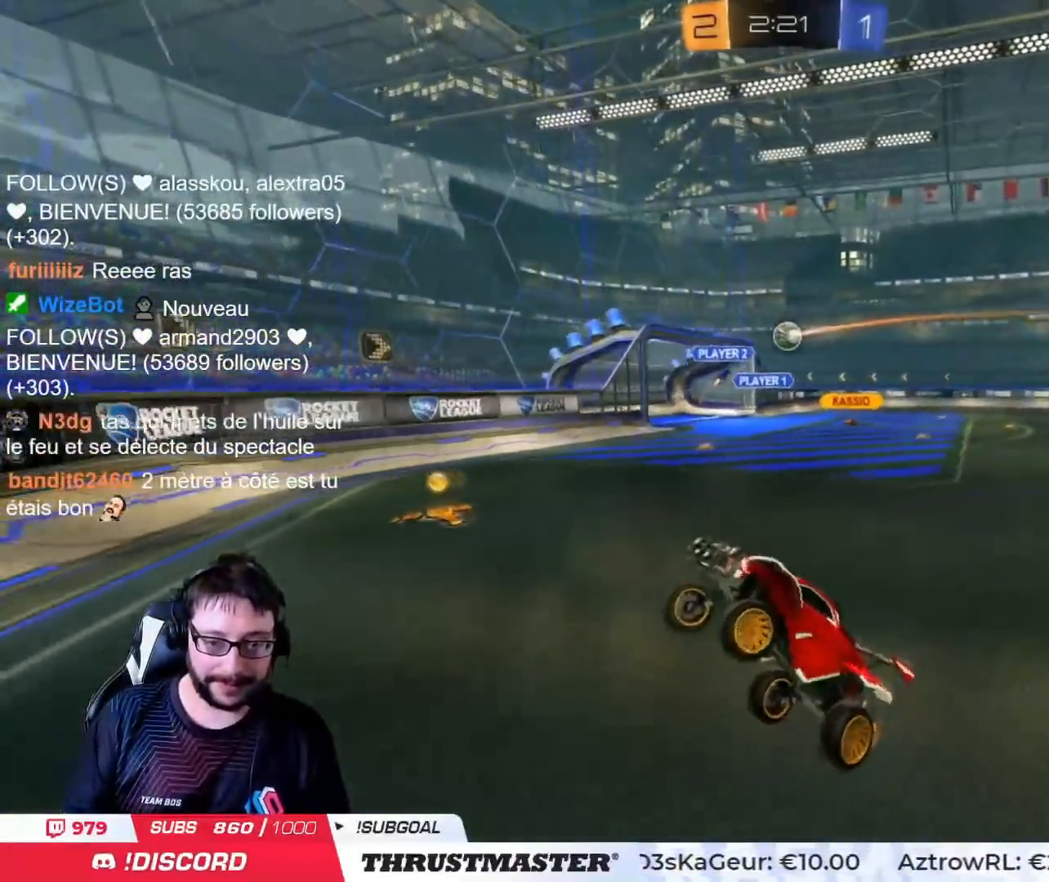
{"buttons": ["R2"], "left_stick": "right", "right_stick": "center", "events": [[217, "left_stick", "right"], [367, "L2", "down"], [467, "L2", "up"]]}
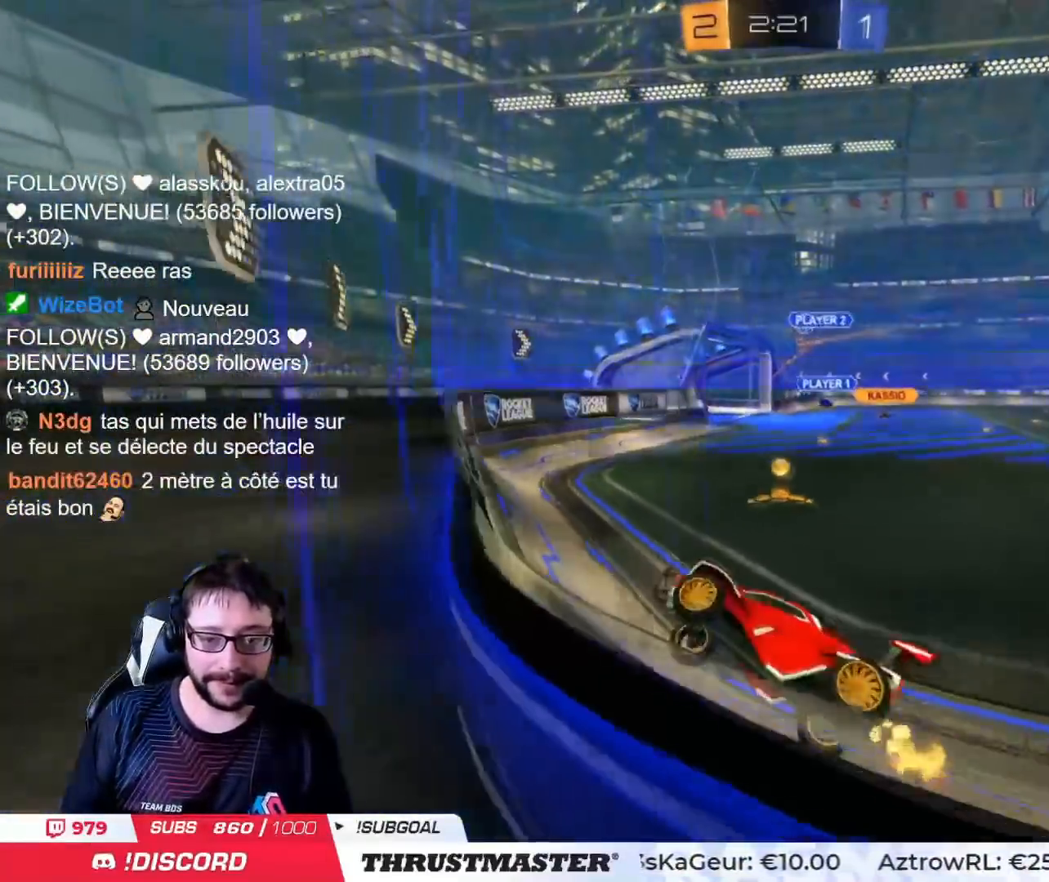
{"buttons": ["R2"], "left_stick": "right", "right_stick": "center", "events": [[133, "CIRCLE", "down"], [150, "L2", "down"], [167, "TRIANGLE", "down"], [217, "CIRCLE", "up"], [217, "L2", "up"], [250, "TRIANGLE", "up"]]}
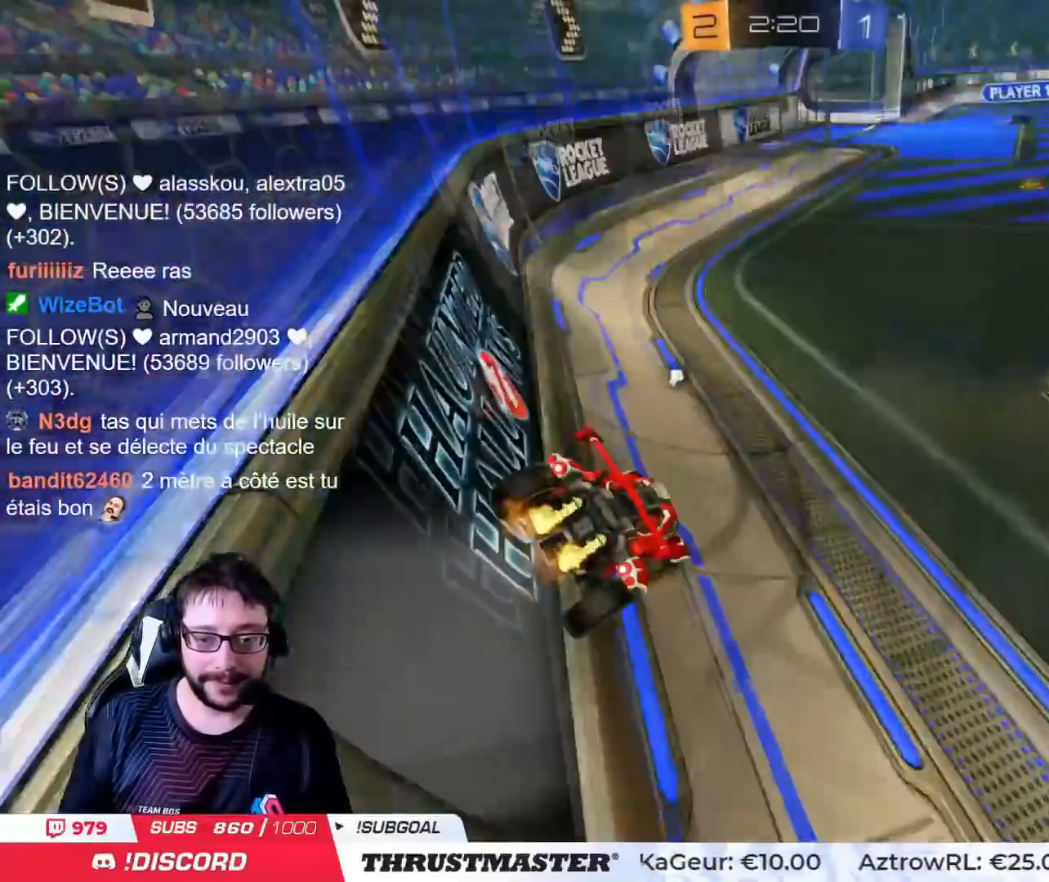
{"buttons": ["CROSS", "L2", "R2"], "left_stick": "up-right", "right_stick": "center", "events": [[317, "left_stick", "left"], [367, "CROSS", "down"], [417, "L2", "down"], [434, "left_stick", "up-right"]]}
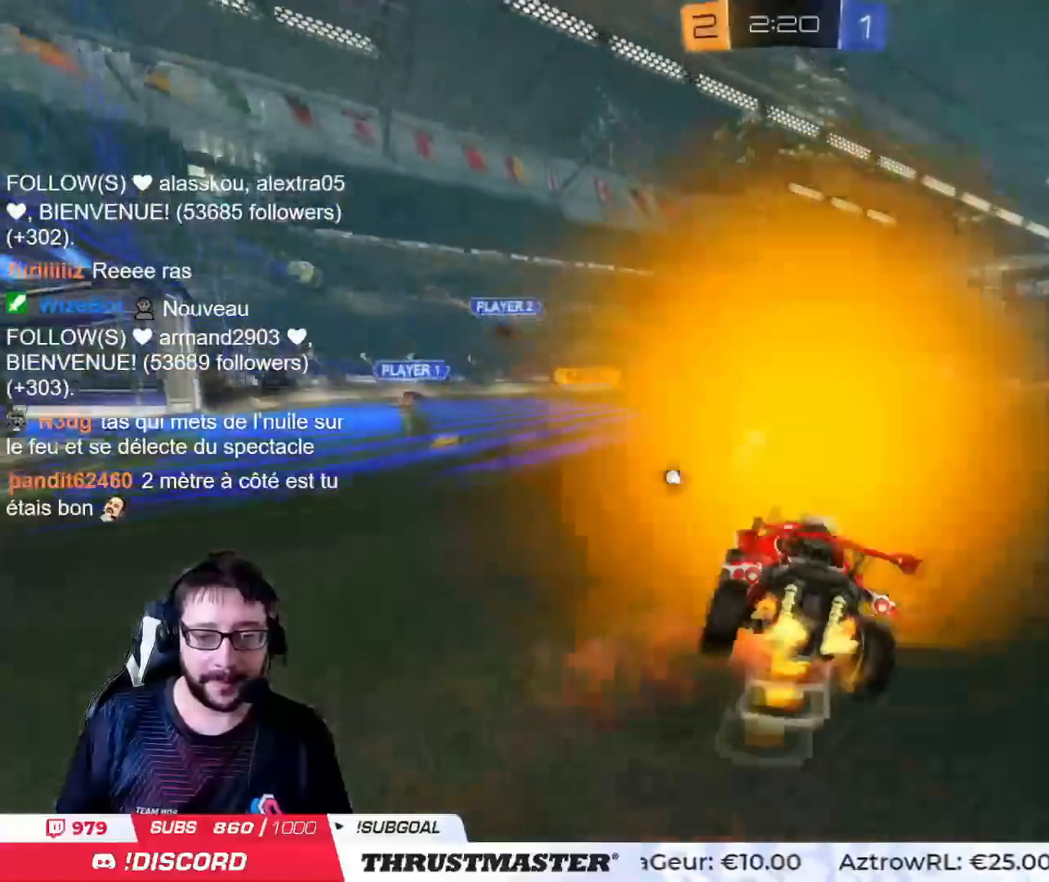
{"buttons": ["R2"], "left_stick": "up-right", "right_stick": "center", "events": [[50, "CROSS", "up"], [83, "TRIANGLE", "down"], [200, "TRIANGLE", "up"], [417, "L2", "up"]]}
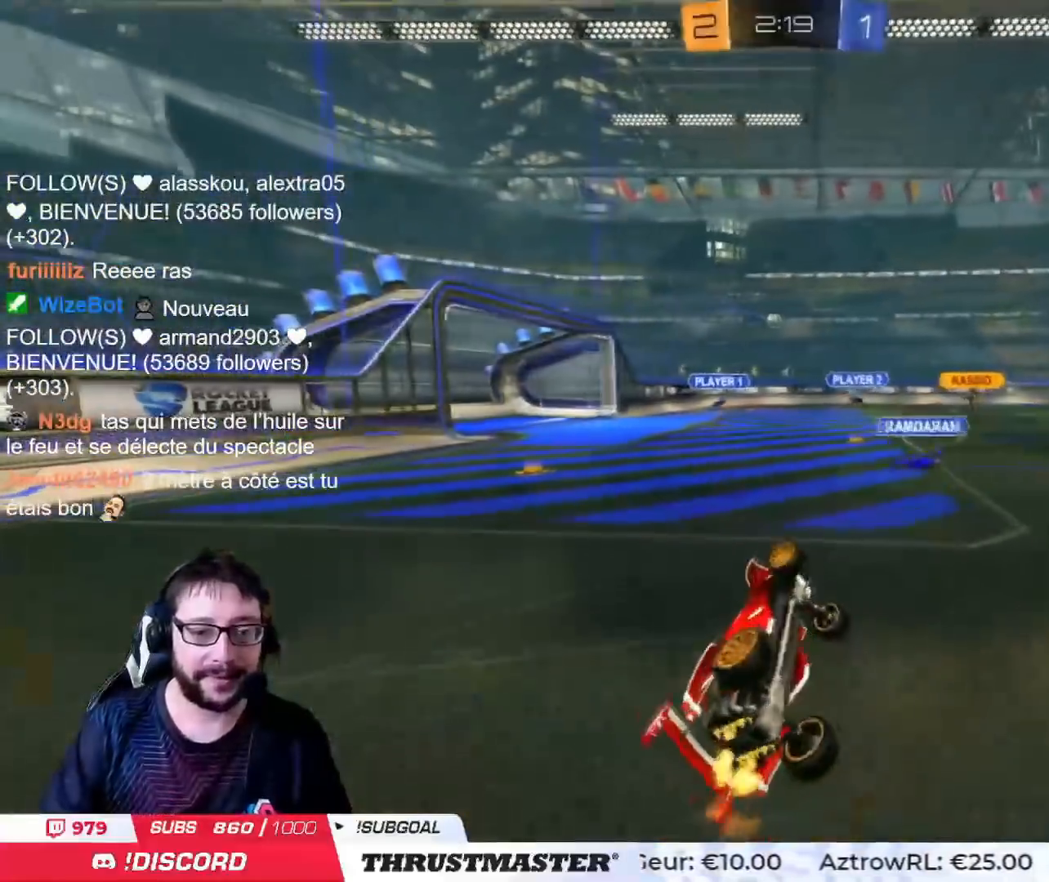
{"buttons": ["R2"], "left_stick": "center", "right_stick": "center", "events": [[167, "left_stick", "center"]]}
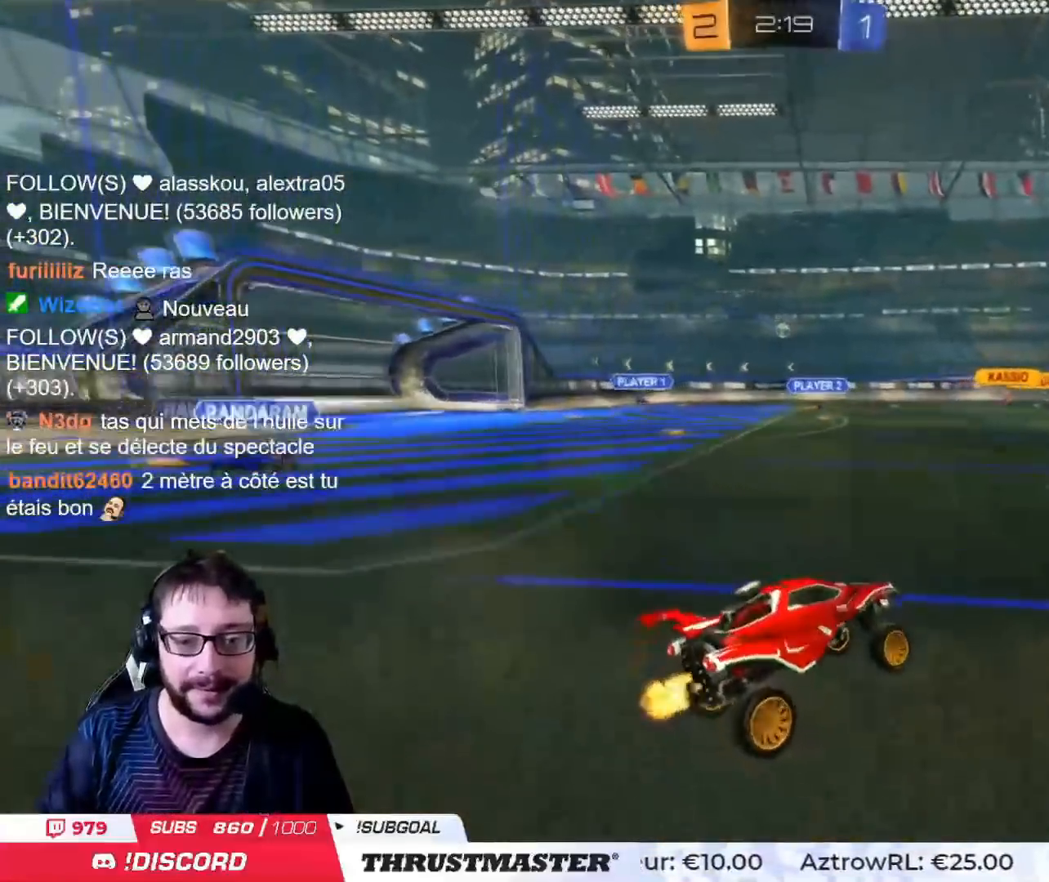
{"buttons": ["R2"], "left_stick": "left", "right_stick": "center", "events": [[17, "left_stick", "left"]]}
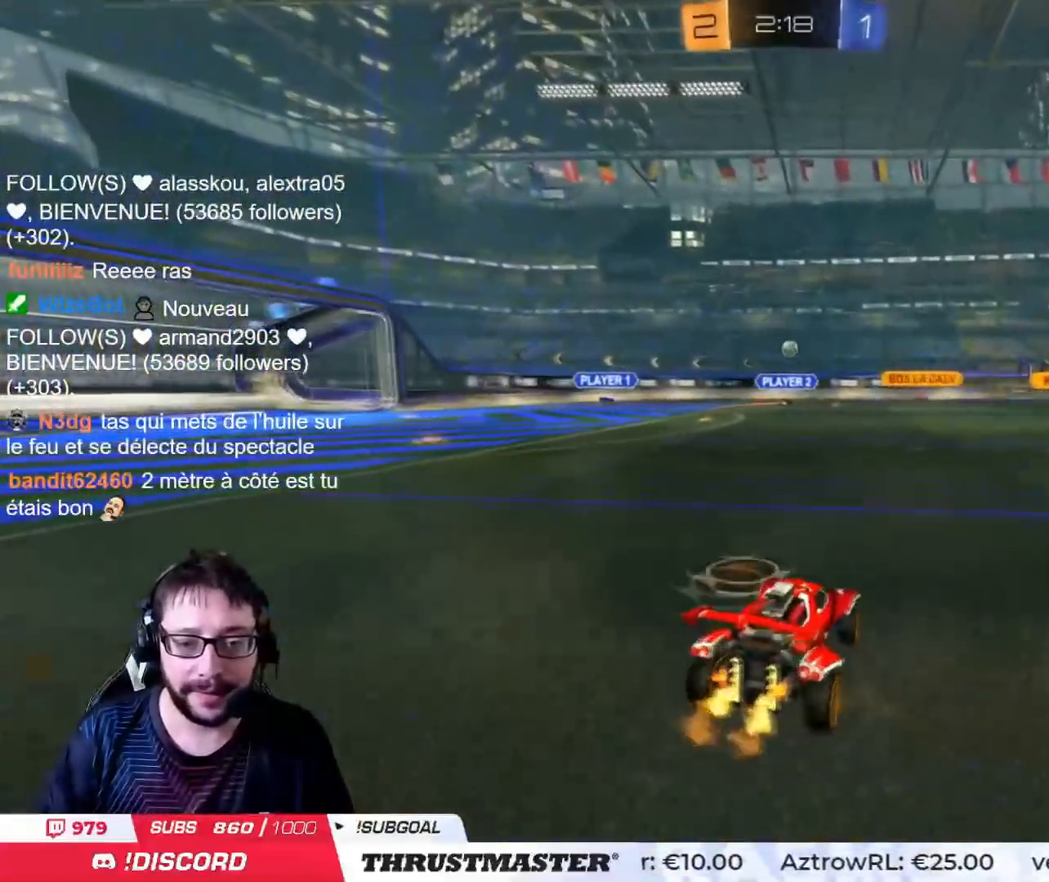
{"buttons": ["R2"], "left_stick": "center", "right_stick": "center", "events": [[33, "left_stick", "center"], [317, "left_stick", "left"], [467, "left_stick", "center"]]}
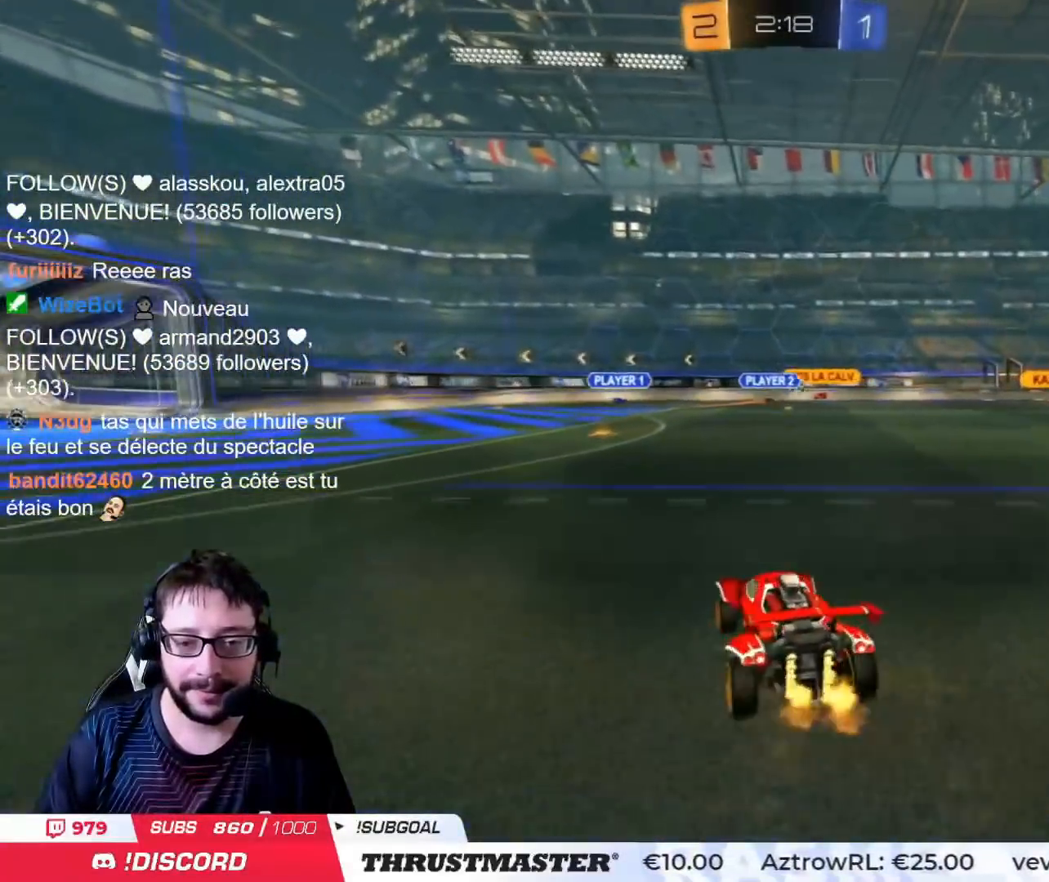
{"buttons": ["R2"], "left_stick": "center", "right_stick": "center", "events": [[167, "R2", "up"], [167, "left_stick", "down-right"], [284, "left_stick", "right"], [317, "R2", "down"], [501, "left_stick", "center"]]}
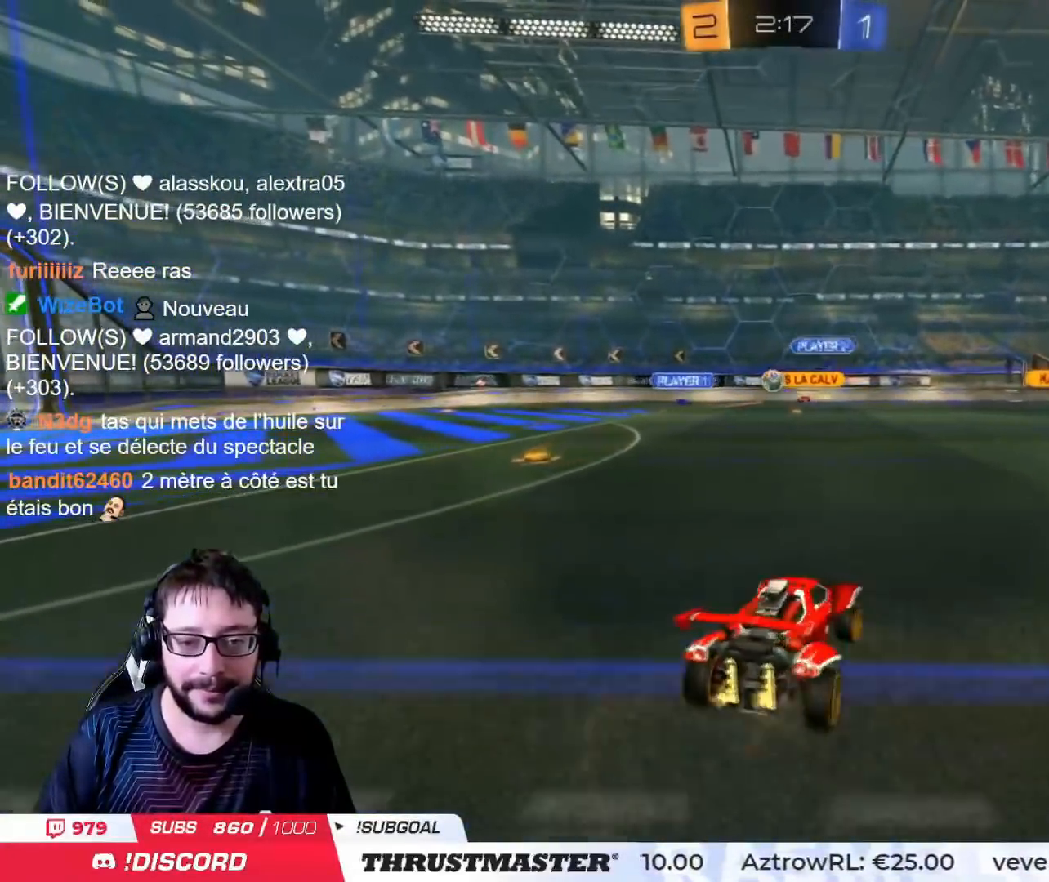
{"buttons": ["R2"], "left_stick": "center", "right_stick": "center", "events": [[50, "left_stick", "left"], [183, "left_stick", "right"], [250, "left_stick", "center"], [367, "R2", "up"], [450, "R2", "down"]]}
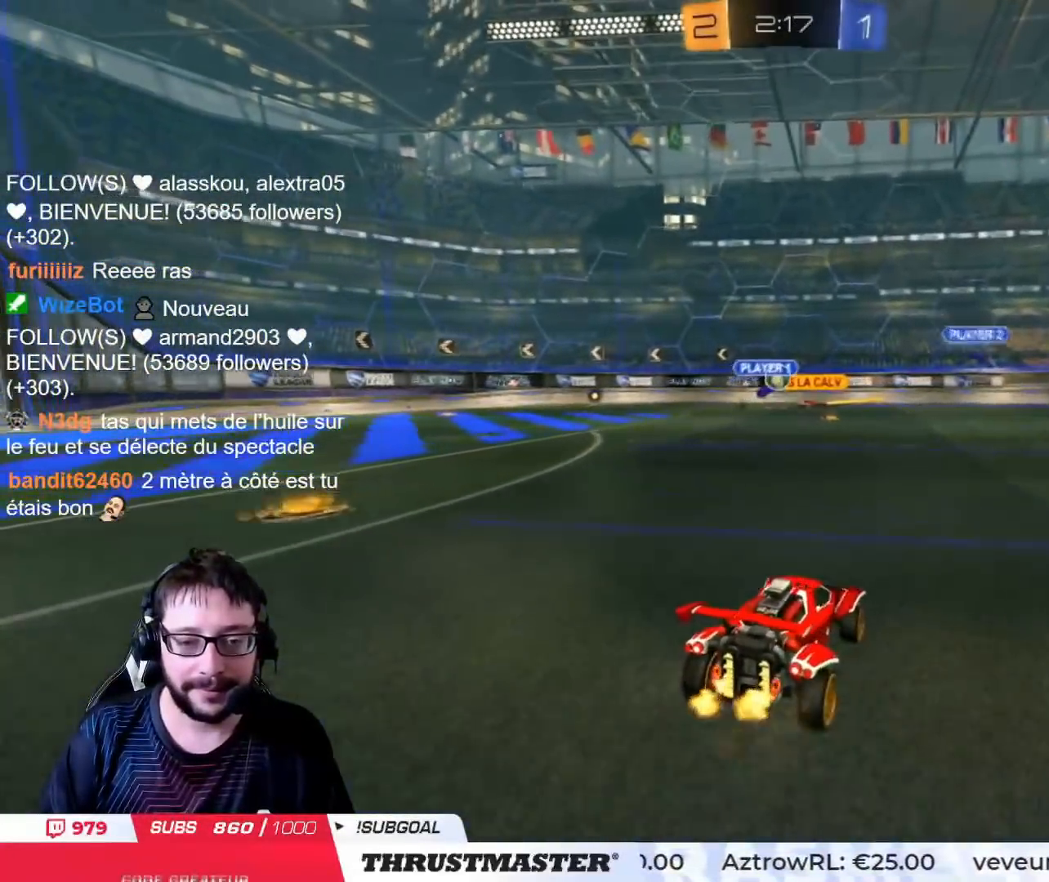
{"buttons": ["R2"], "left_stick": "right", "right_stick": "center", "events": [[50, "left_stick", "right"]]}
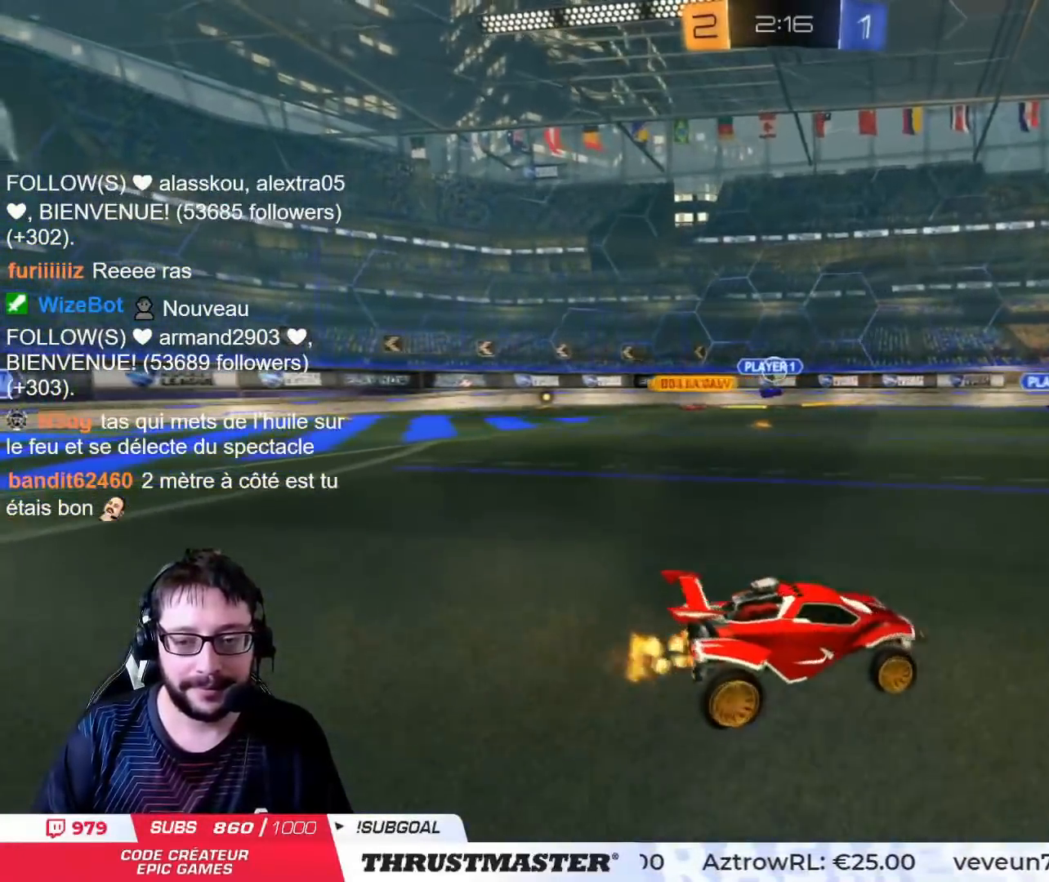
{"buttons": ["R2"], "left_stick": "left", "right_stick": "center", "events": [[267, "left_stick", "left"], [367, "L2", "down"], [500, "L2", "up"]]}
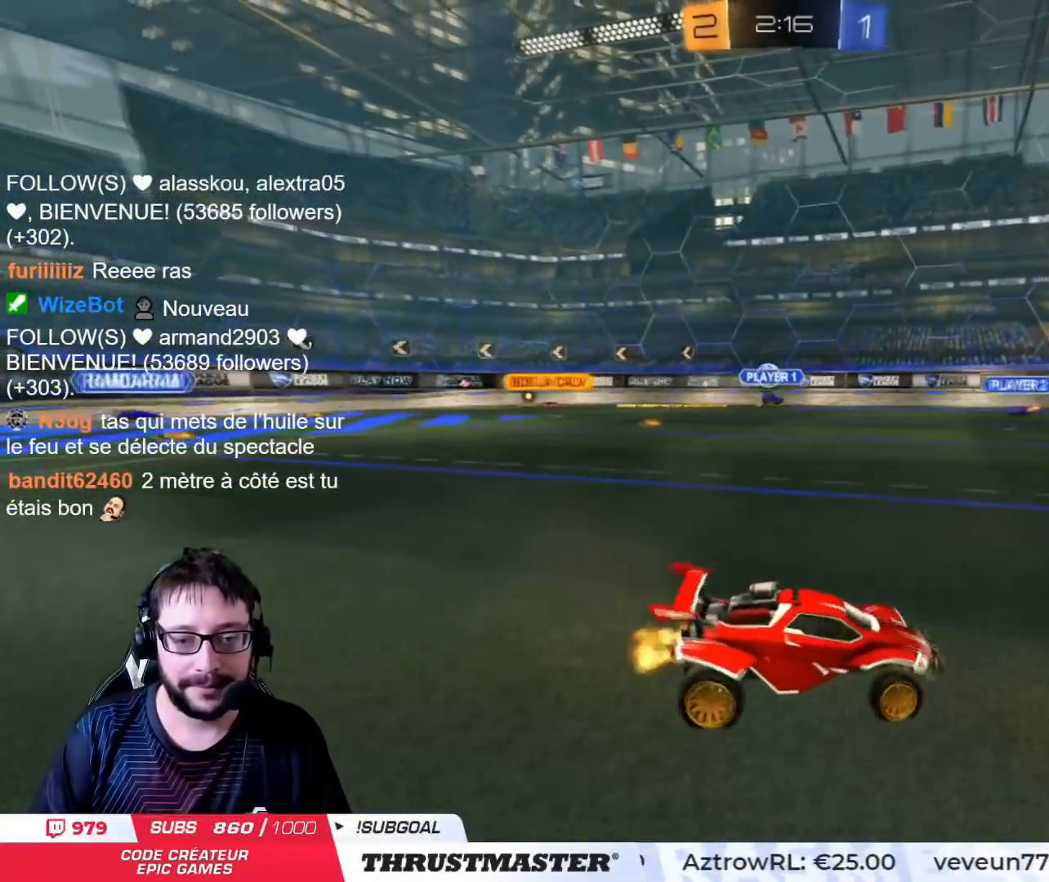
{"buttons": ["R2"], "left_stick": "left", "right_stick": "center", "events": [[34, "left_stick", "center"], [150, "left_stick", "left"], [234, "L2", "down"], [334, "L2", "up"]]}
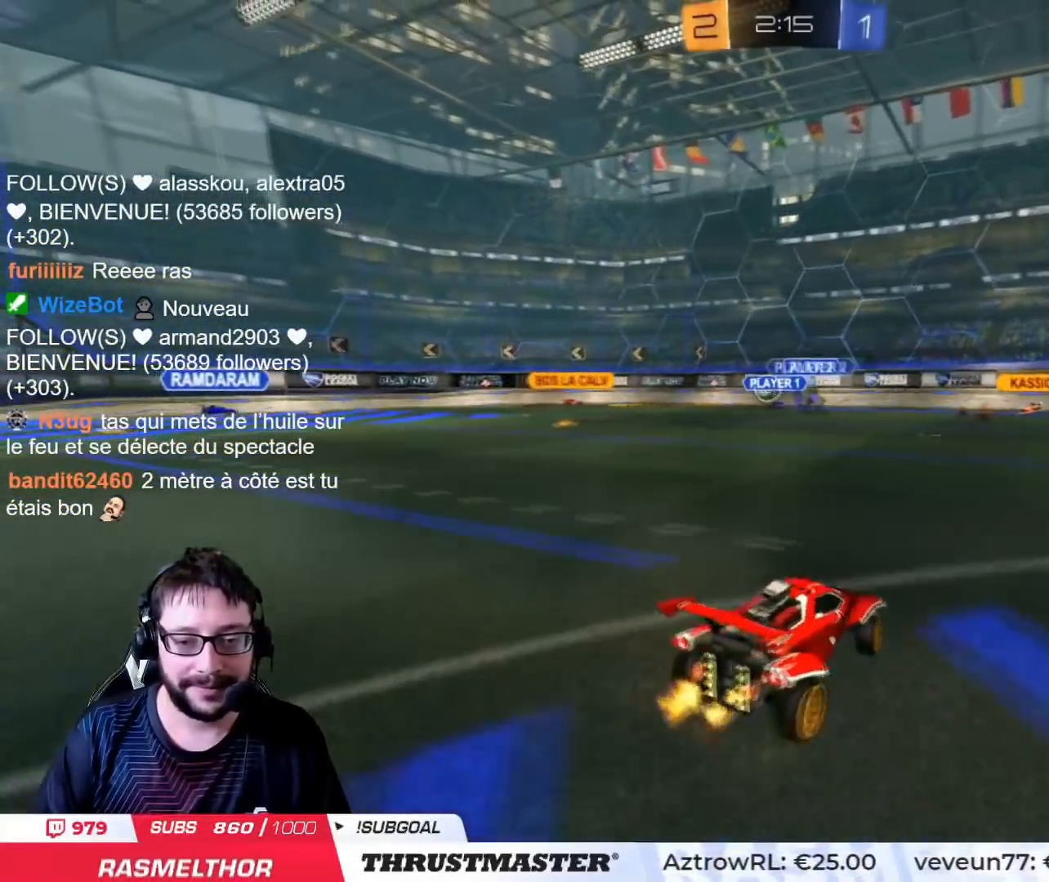
{"buttons": [], "left_stick": "left", "right_stick": "center", "events": [[183, "R2", "up"], [233, "left_stick", "down"], [317, "left_stick", "center"], [333, "R2", "down"], [450, "left_stick", "left"], [500, "R2", "up"]]}
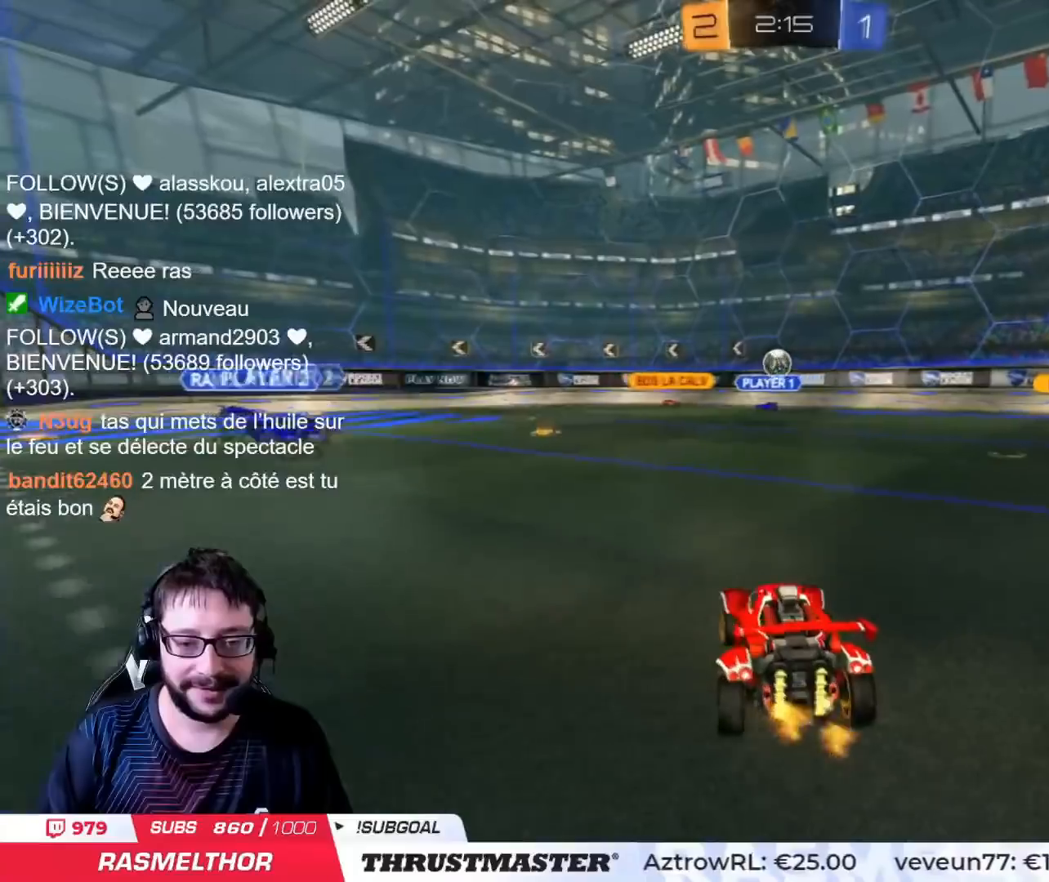
{"buttons": [], "left_stick": "down", "right_stick": "center", "events": [[50, "left_stick", "down"]]}
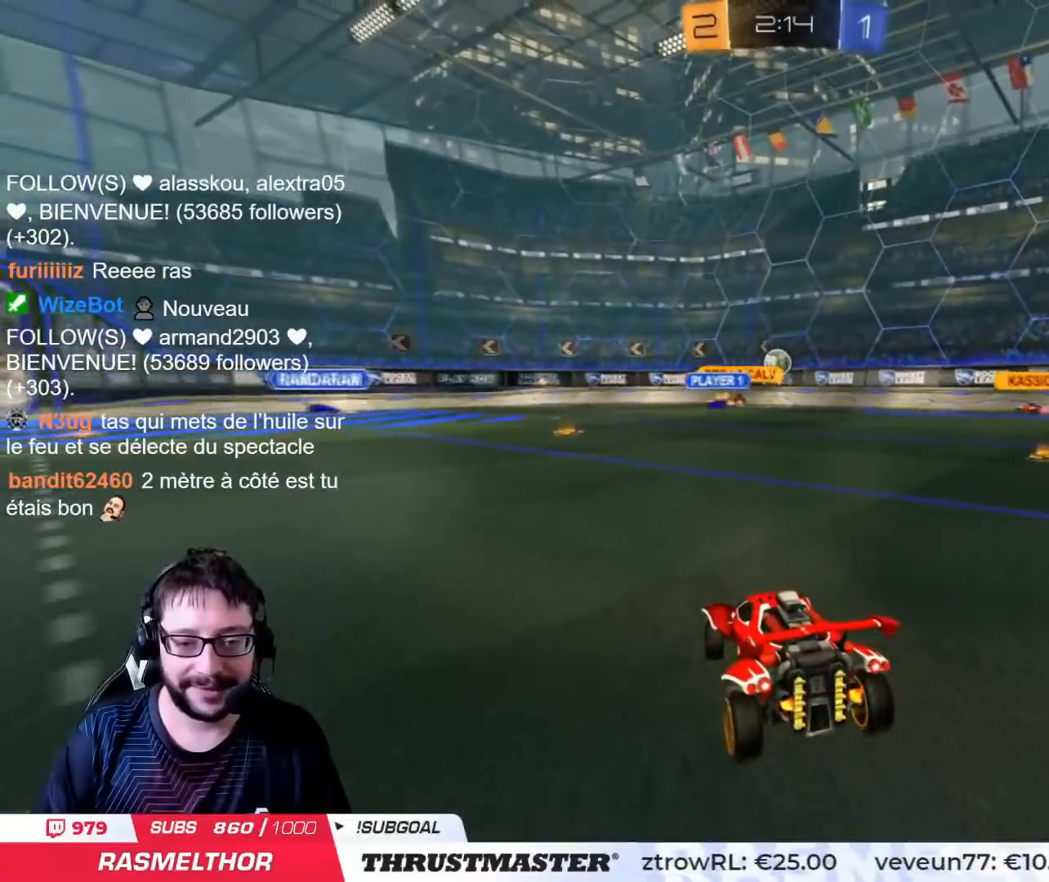
{"buttons": ["R2"], "left_stick": "right", "right_stick": "center", "events": [[66, "left_stick", "center"], [100, "R2", "down"], [450, "left_stick", "right"]]}
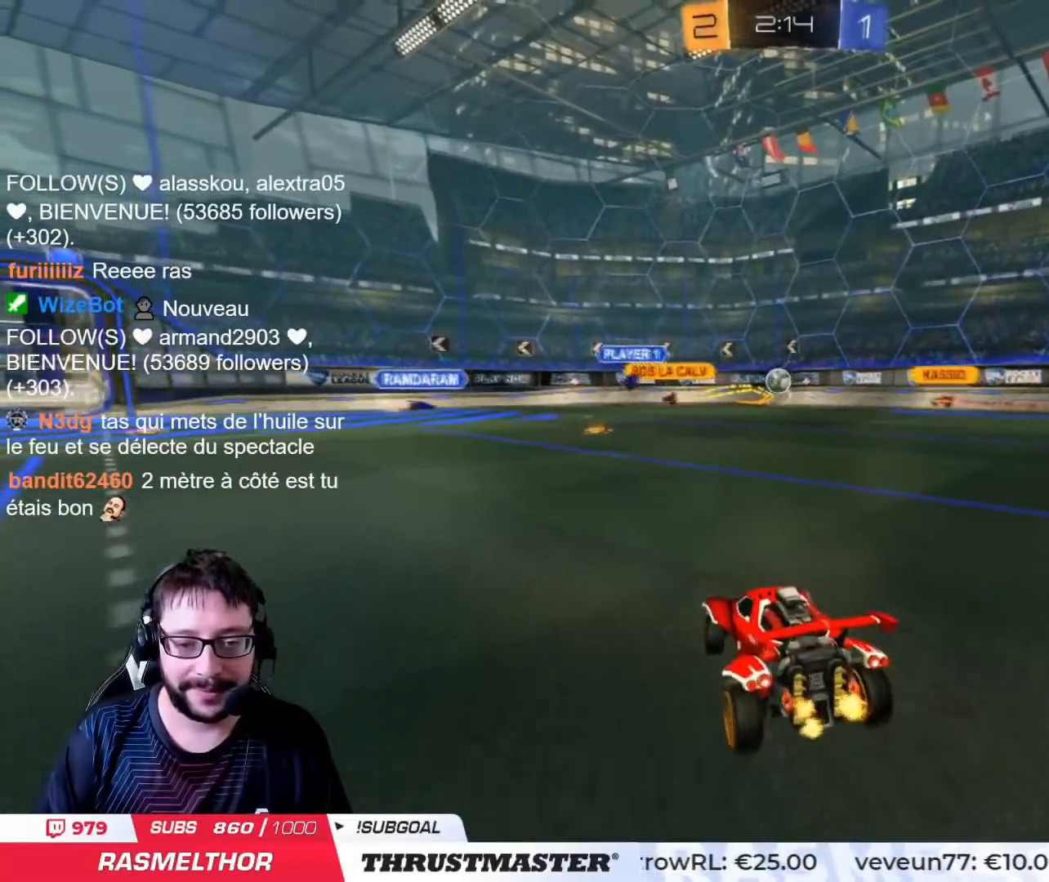
{"buttons": ["R2"], "left_stick": "center", "right_stick": "center", "events": [[234, "left_stick", "center"]]}
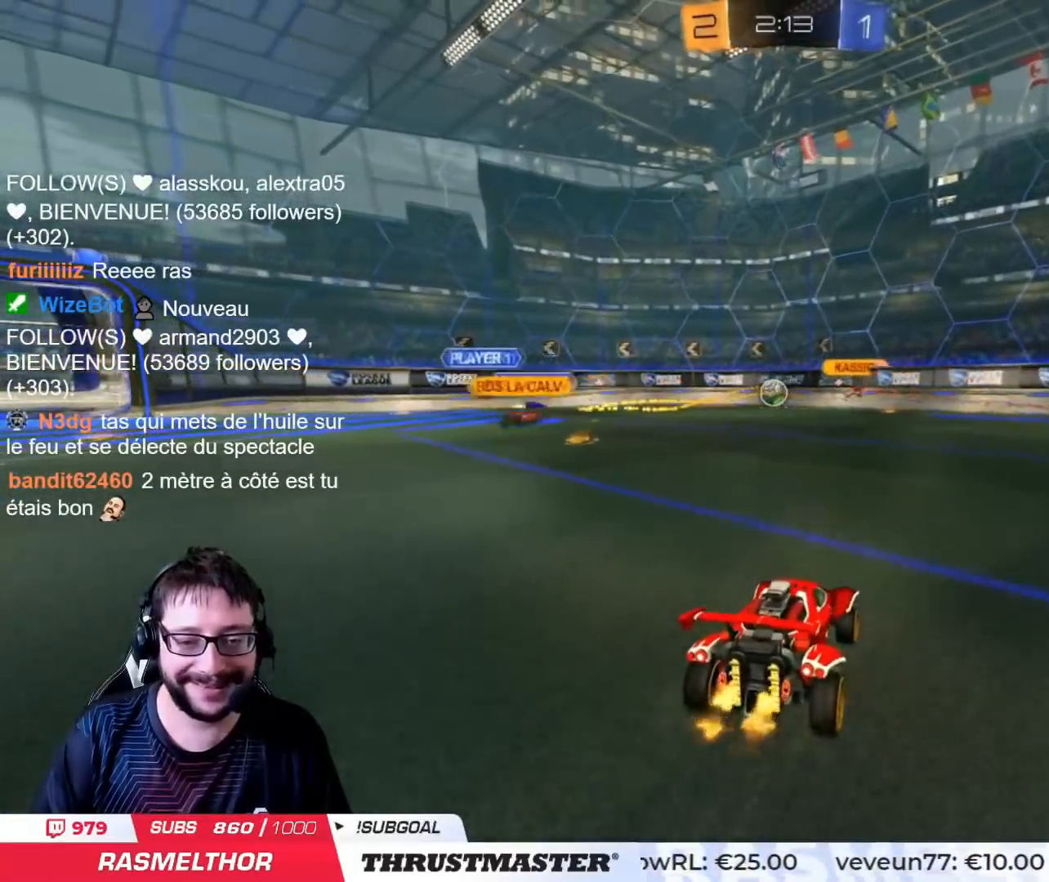
{"buttons": ["R2"], "left_stick": "center", "right_stick": "center", "events": [[33, "left_stick", "left"], [350, "left_stick", "center"]]}
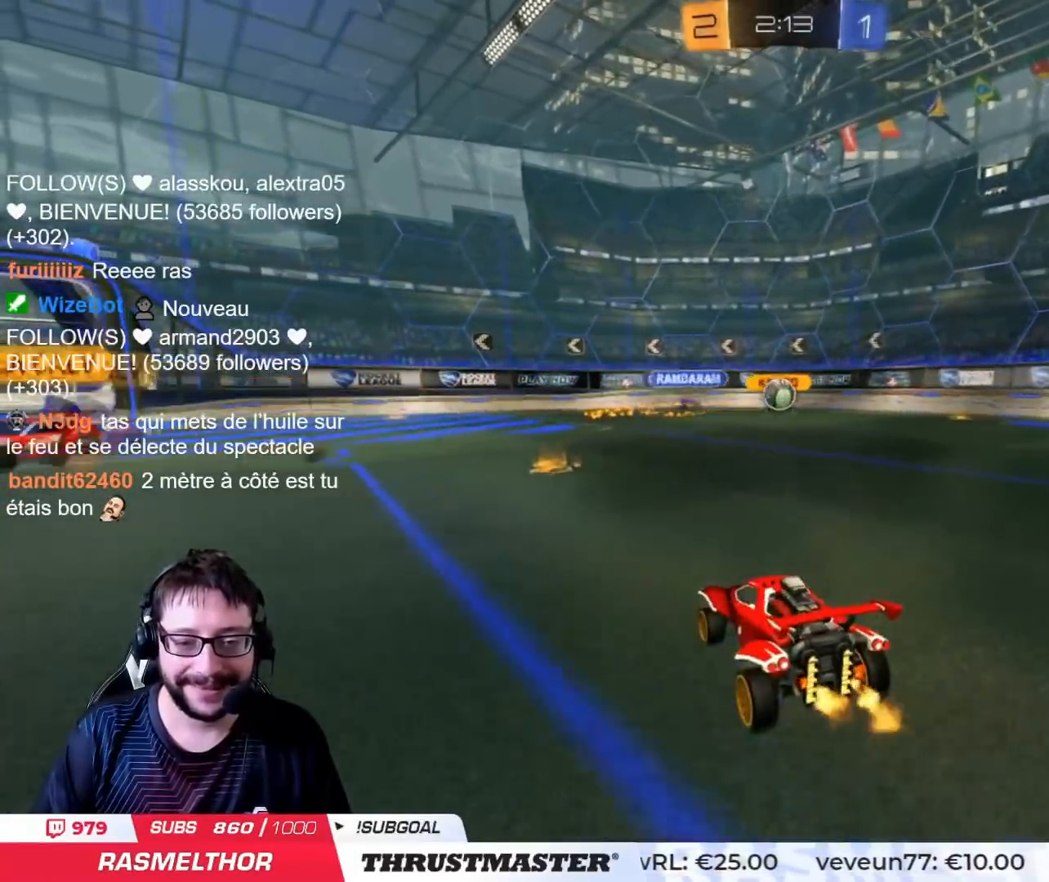
{"buttons": ["CIRCLE", "R2"], "left_stick": "center", "right_stick": "center", "events": [[150, "left_stick", "down-right"], [300, "left_stick", "up-left"], [401, "CIRCLE", "down"], [501, "left_stick", "center"]]}
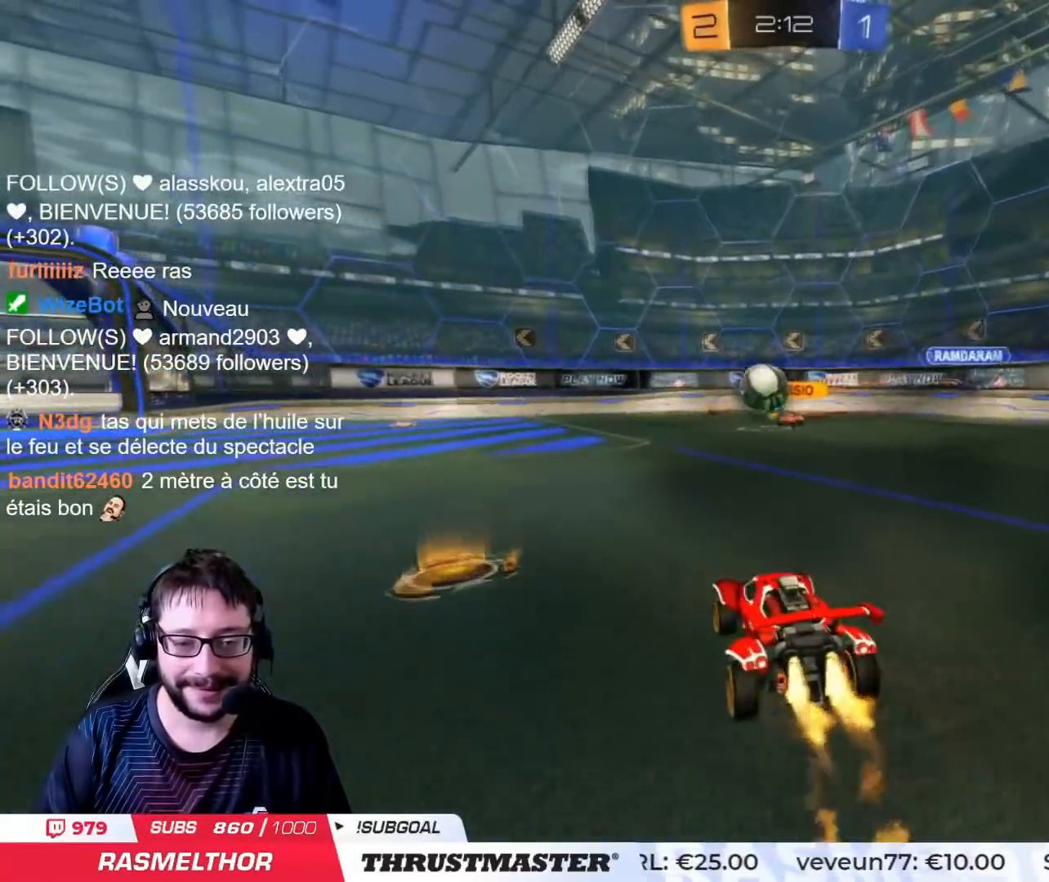
{"buttons": ["CROSS", "CIRCLE", "L2", "R2"], "left_stick": "up-left", "right_stick": "center", "events": [[83, "left_stick", "left"], [200, "left_stick", "center"], [250, "left_stick", "left"], [333, "CROSS", "down"], [367, "left_stick", "down"], [433, "CROSS", "up"], [433, "L2", "down"], [450, "left_stick", "up-left"], [500, "CROSS", "down"]]}